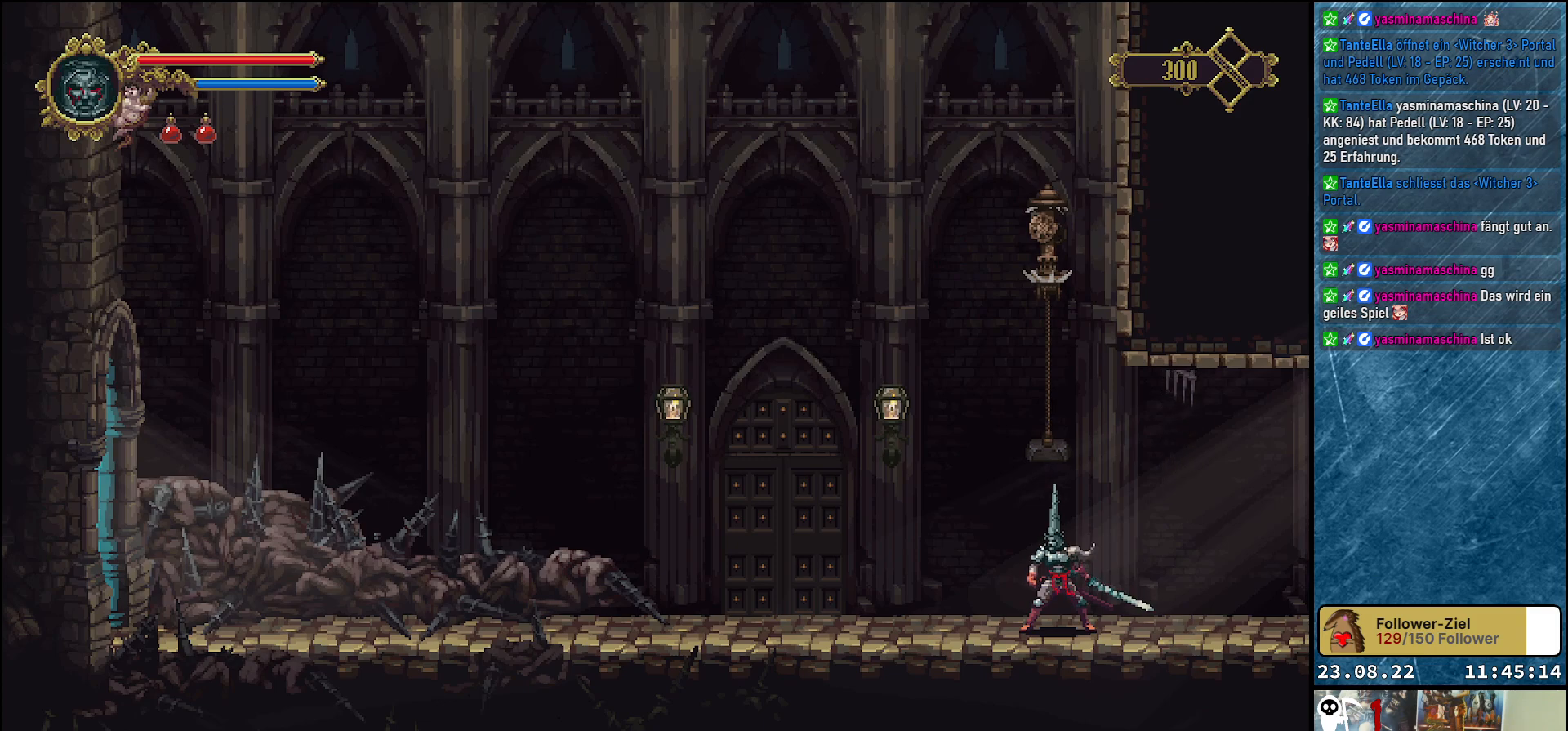
Gameplay with a controller (Xbox layout); each line is a JSON object with the inputs held at the frame after it. "events" lists button and stick changes between this image and that frame as [ms after this image, input, new state], when the widget could be followed in between.
{"buttons": ["DPAD_RIGHT"], "left_stick": "center", "right_stick": "center", "events": [[283, "DPAD_RIGHT", "down"]]}
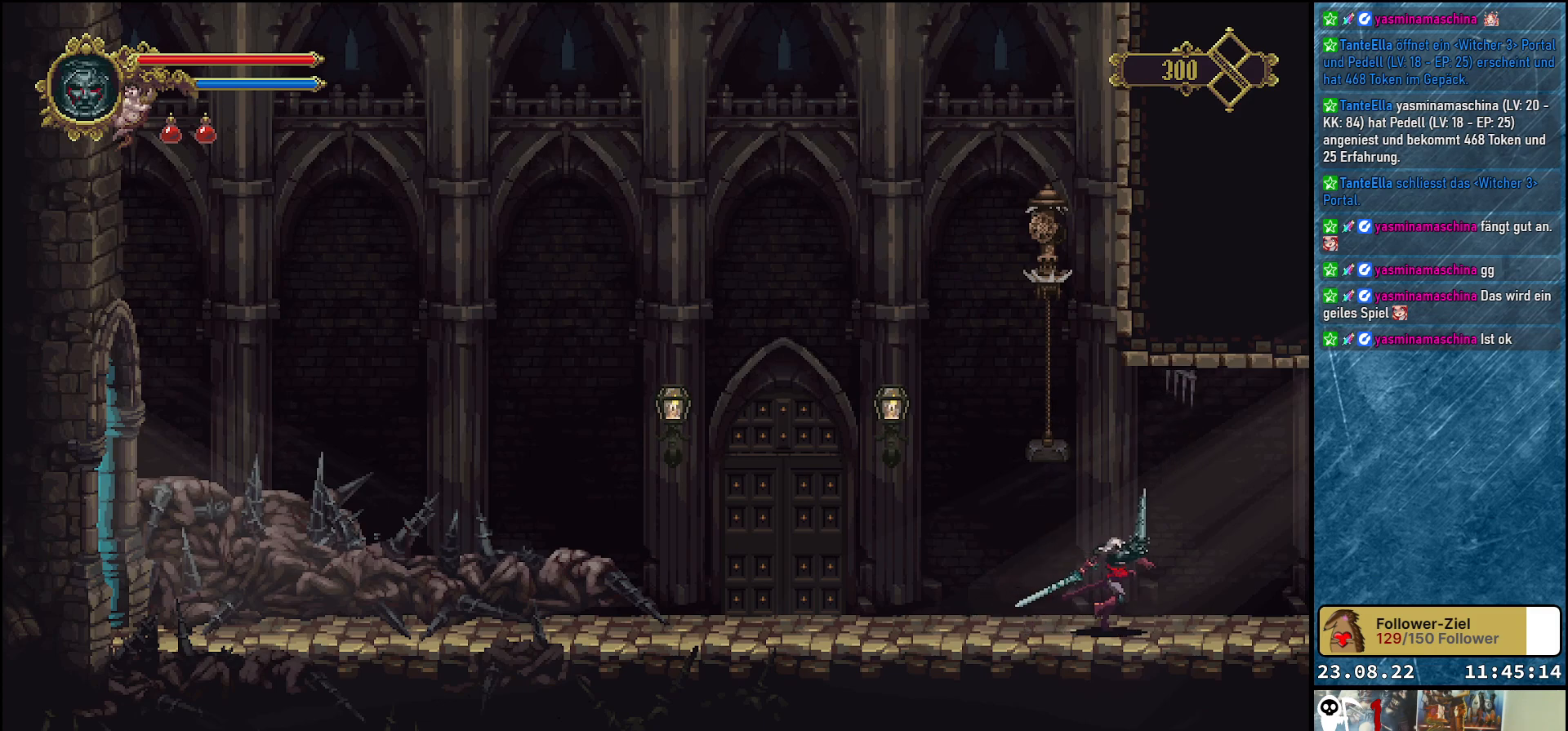
{"buttons": ["DPAD_RIGHT"], "left_stick": "center", "right_stick": "center", "events": []}
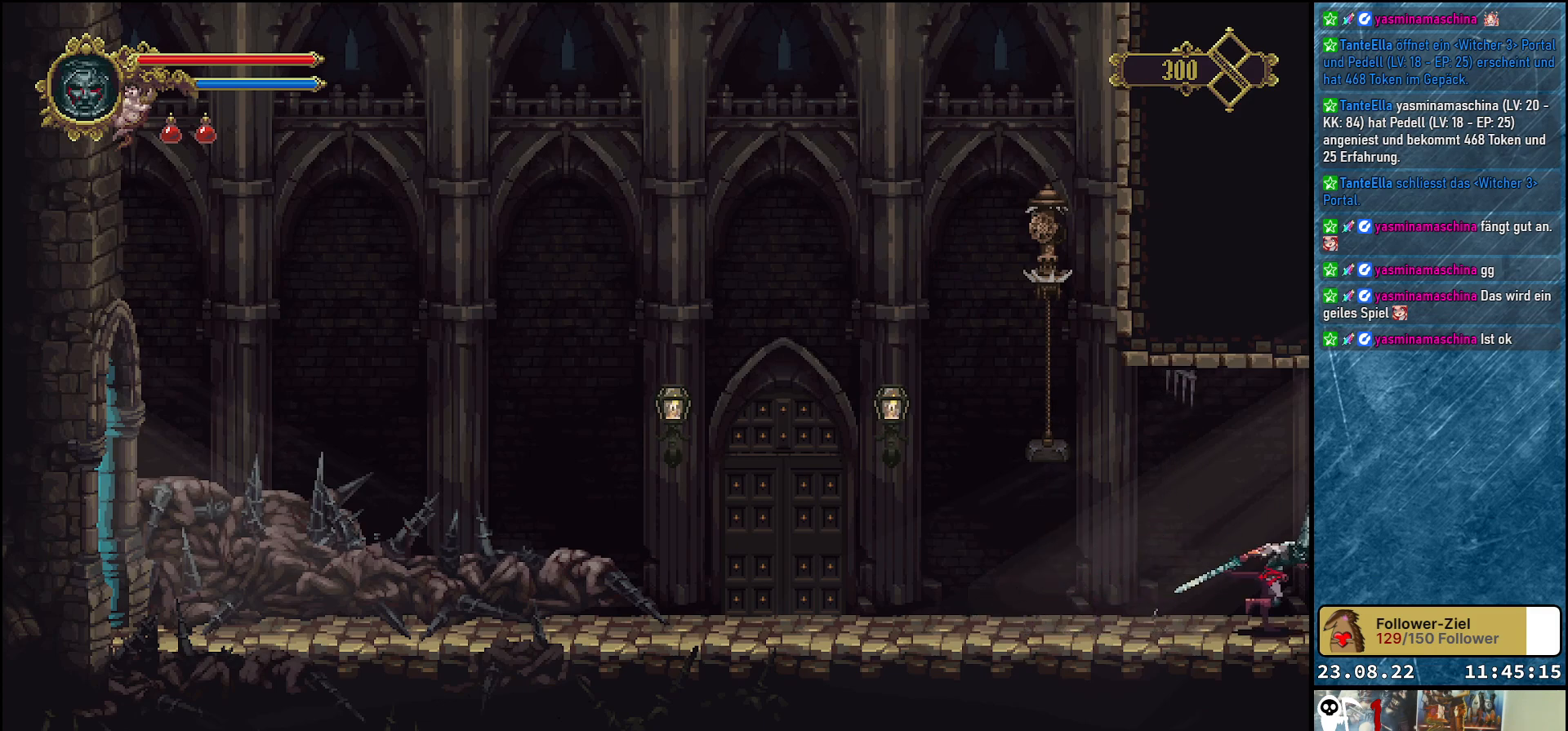
{"buttons": ["DPAD_RIGHT"], "left_stick": "center", "right_stick": "center", "events": []}
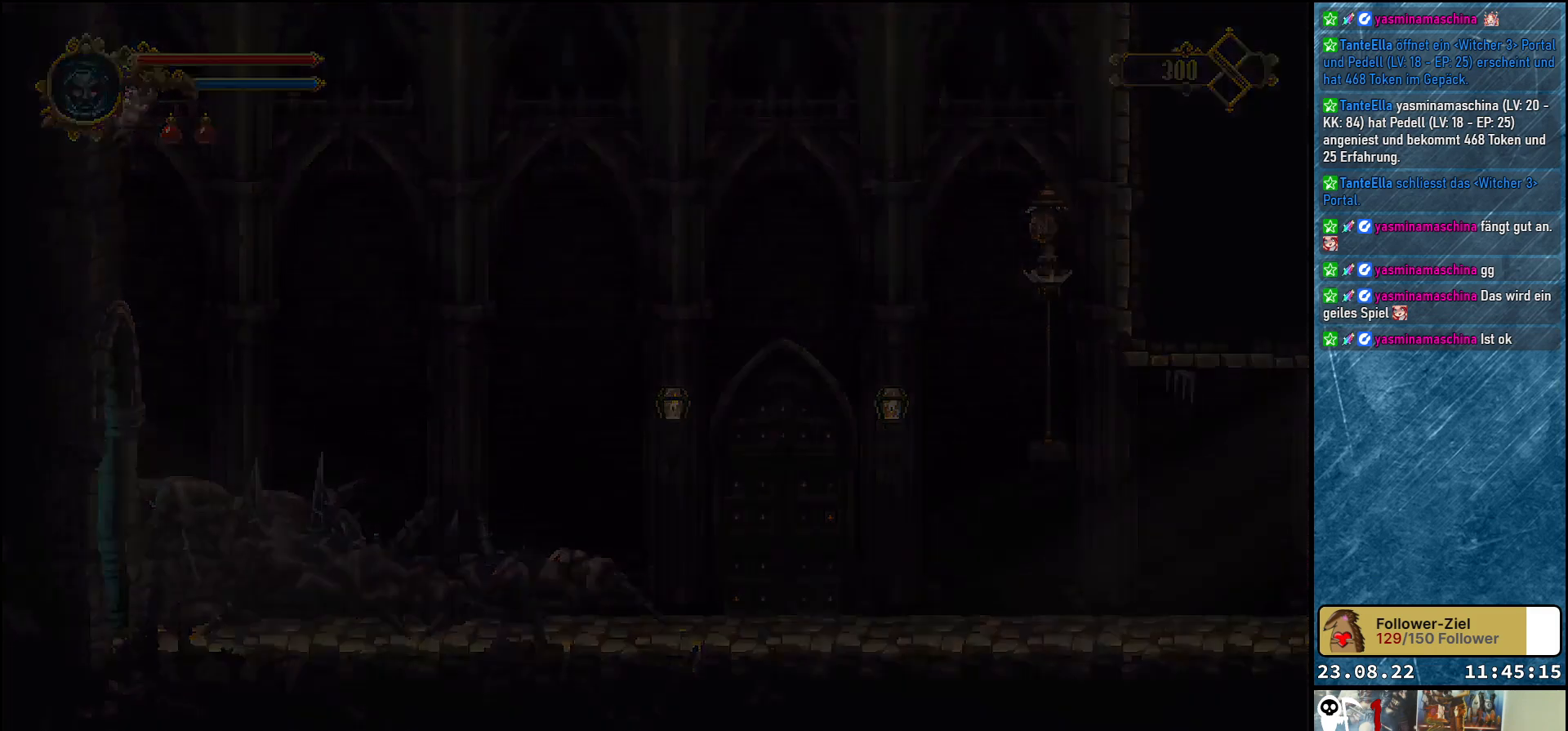
{"buttons": [], "left_stick": "center", "right_stick": "center", "events": [[333, "DPAD_RIGHT", "up"]]}
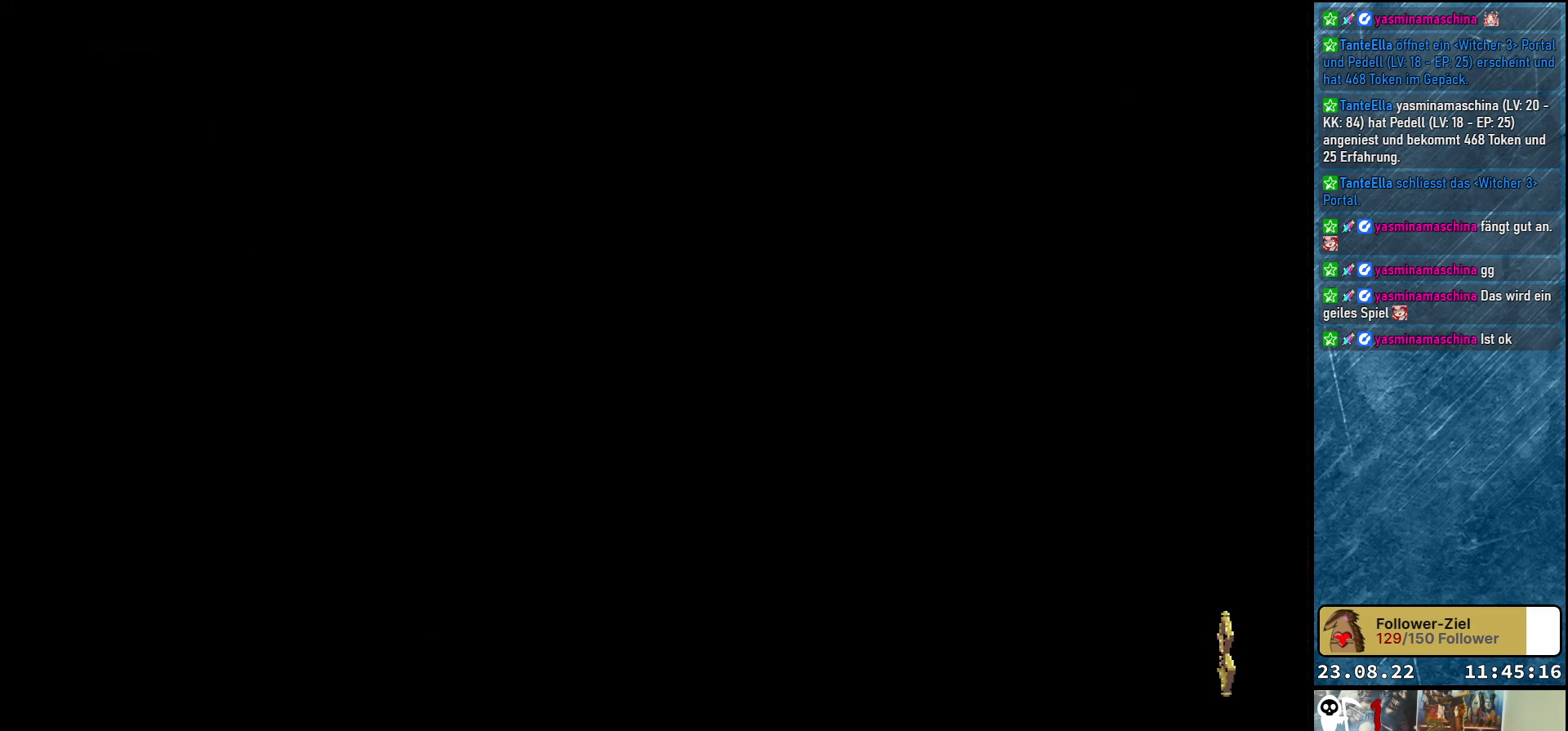
{"buttons": [], "left_stick": "center", "right_stick": "center", "events": []}
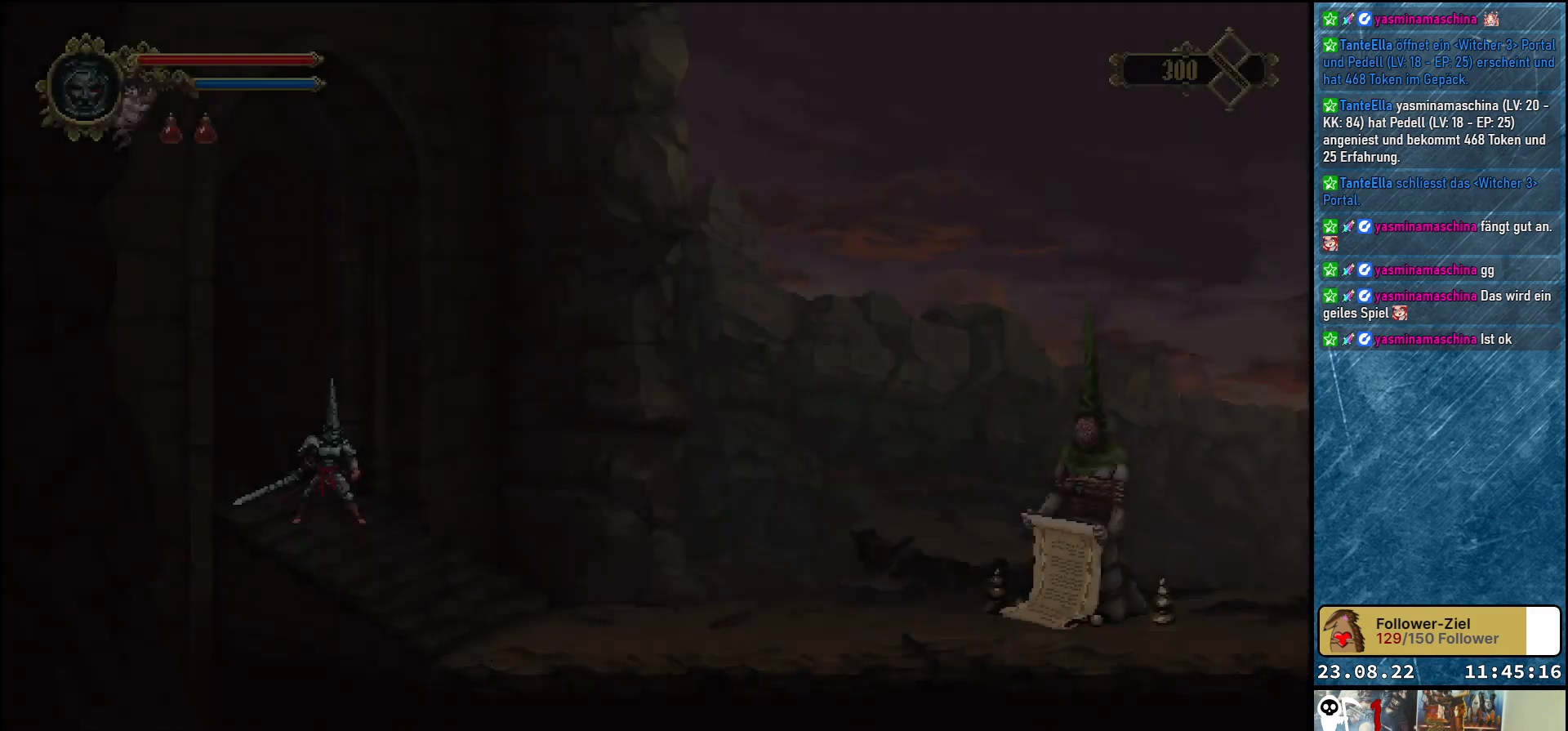
{"buttons": [], "left_stick": "center", "right_stick": "center", "events": []}
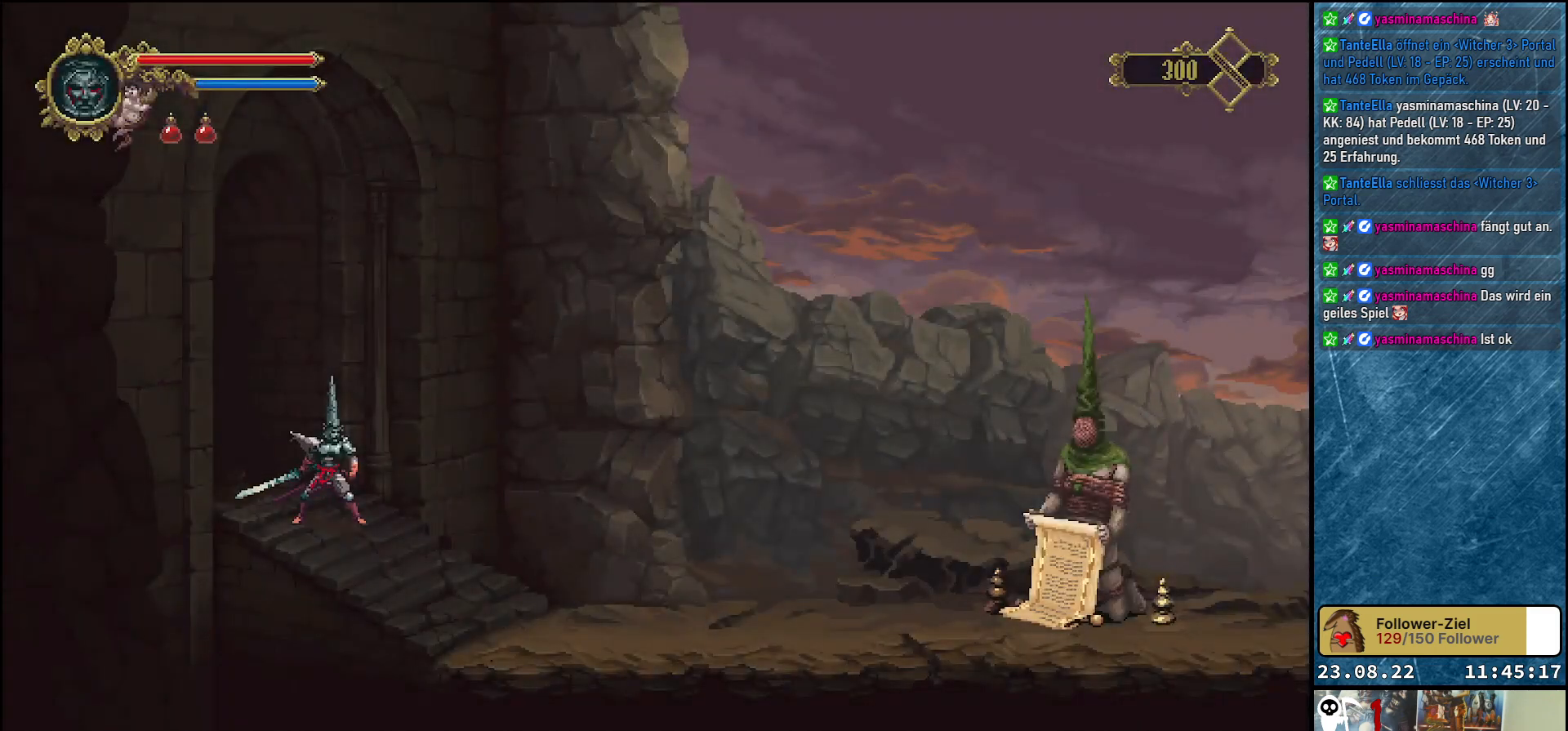
{"buttons": ["DPAD_RIGHT"], "left_stick": "center", "right_stick": "center", "events": [[117, "DPAD_RIGHT", "down"]]}
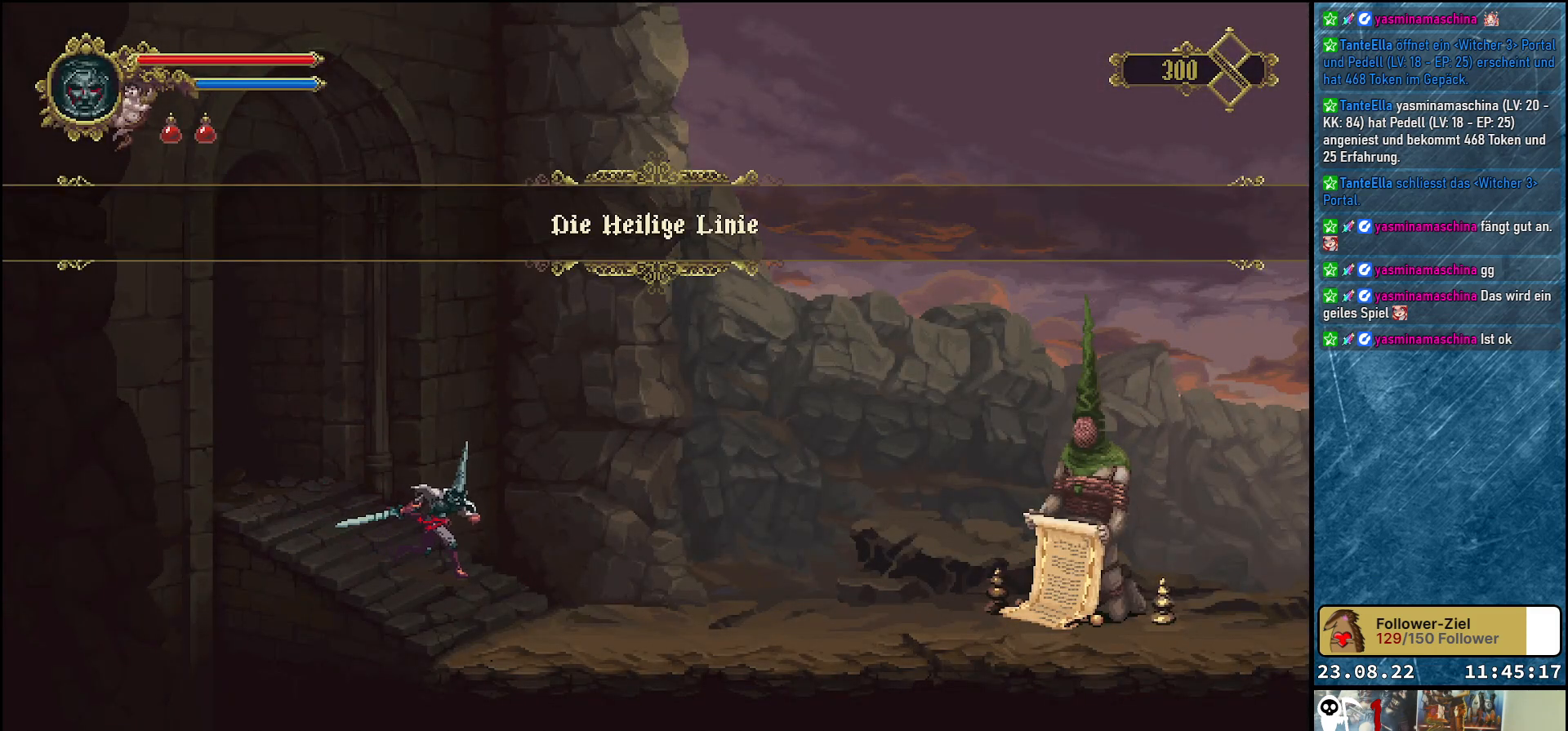
{"buttons": ["DPAD_RIGHT"], "left_stick": "center", "right_stick": "center", "events": []}
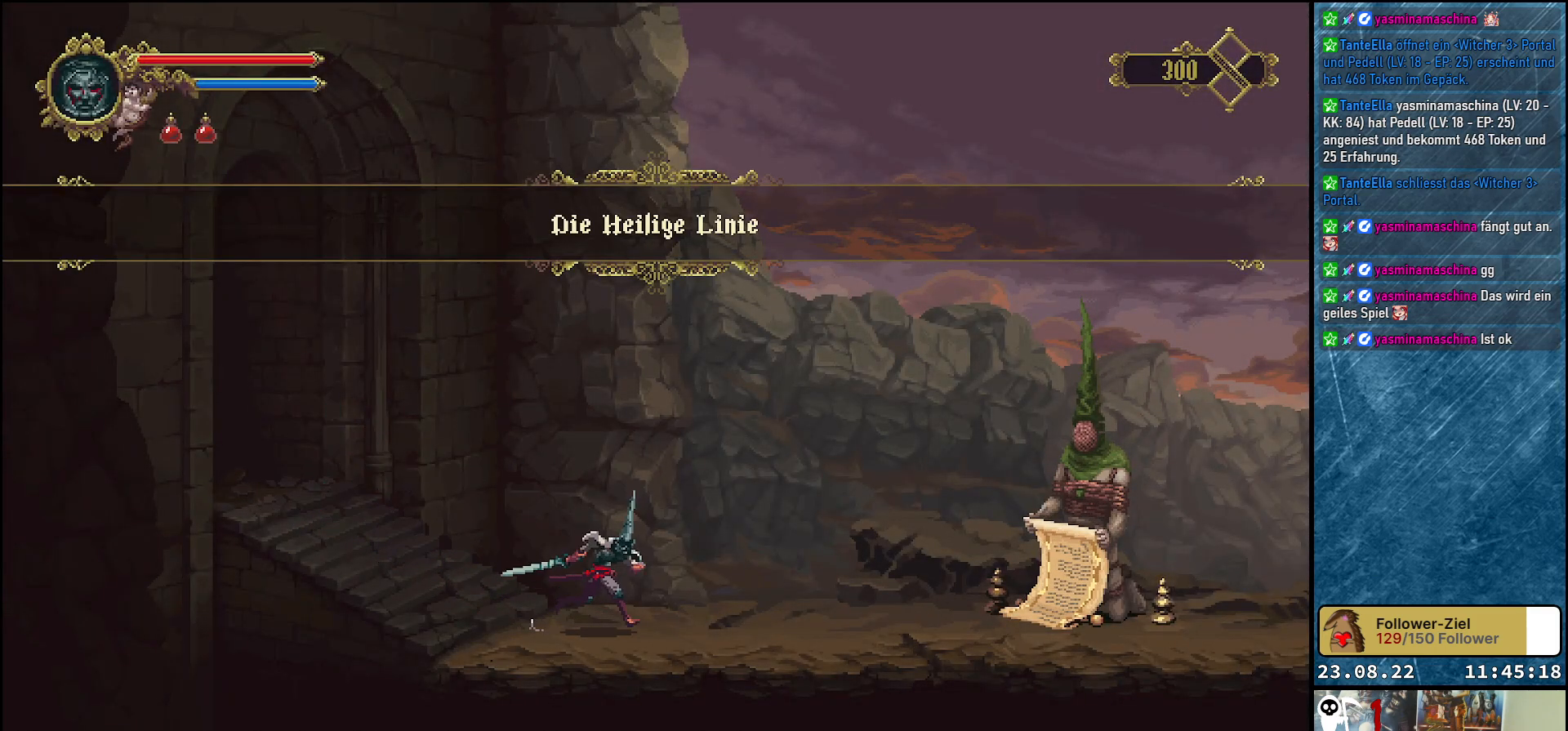
{"buttons": [], "left_stick": "center", "right_stick": "center", "events": [[183, "DPAD_RIGHT", "up"]]}
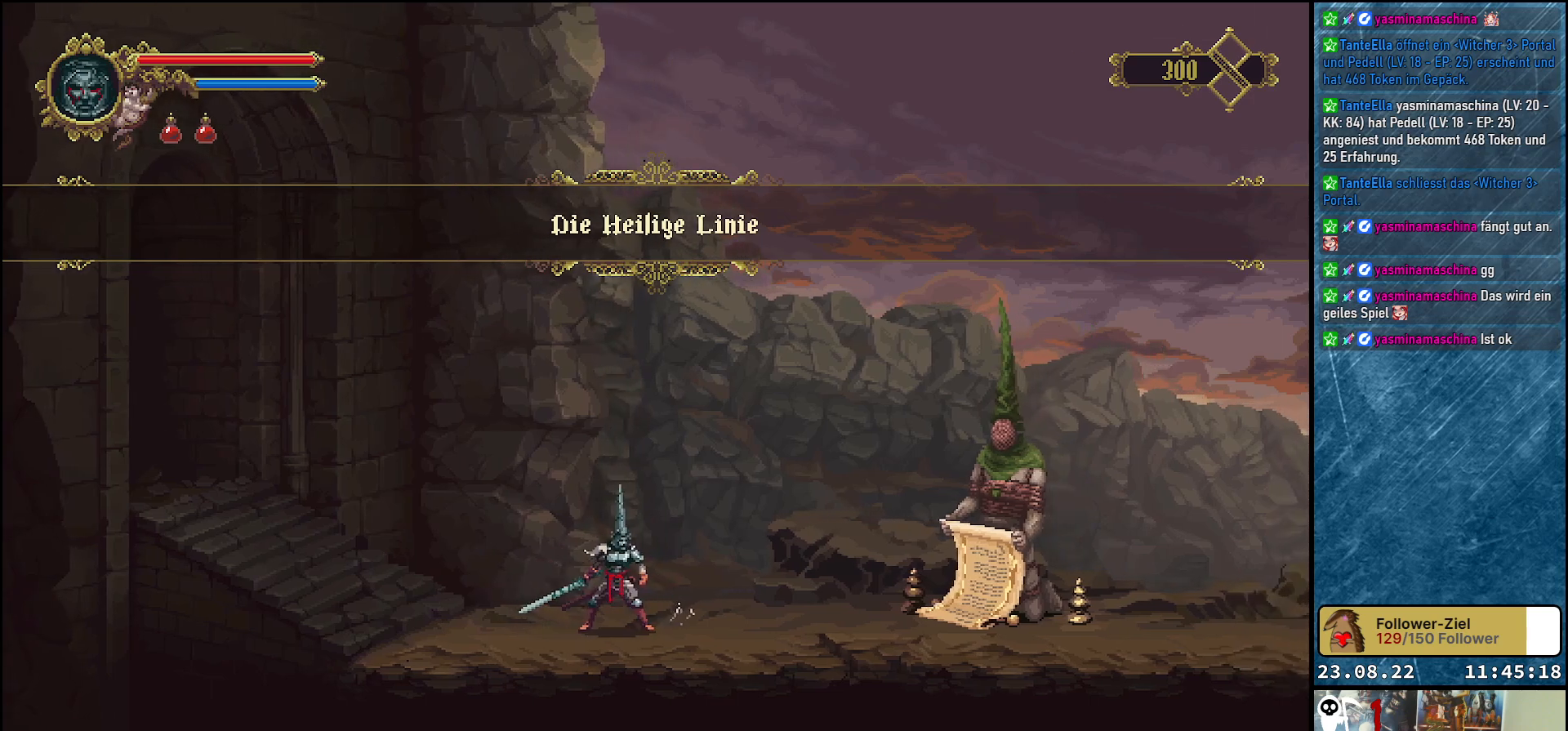
{"buttons": [], "left_stick": "center", "right_stick": "center", "events": []}
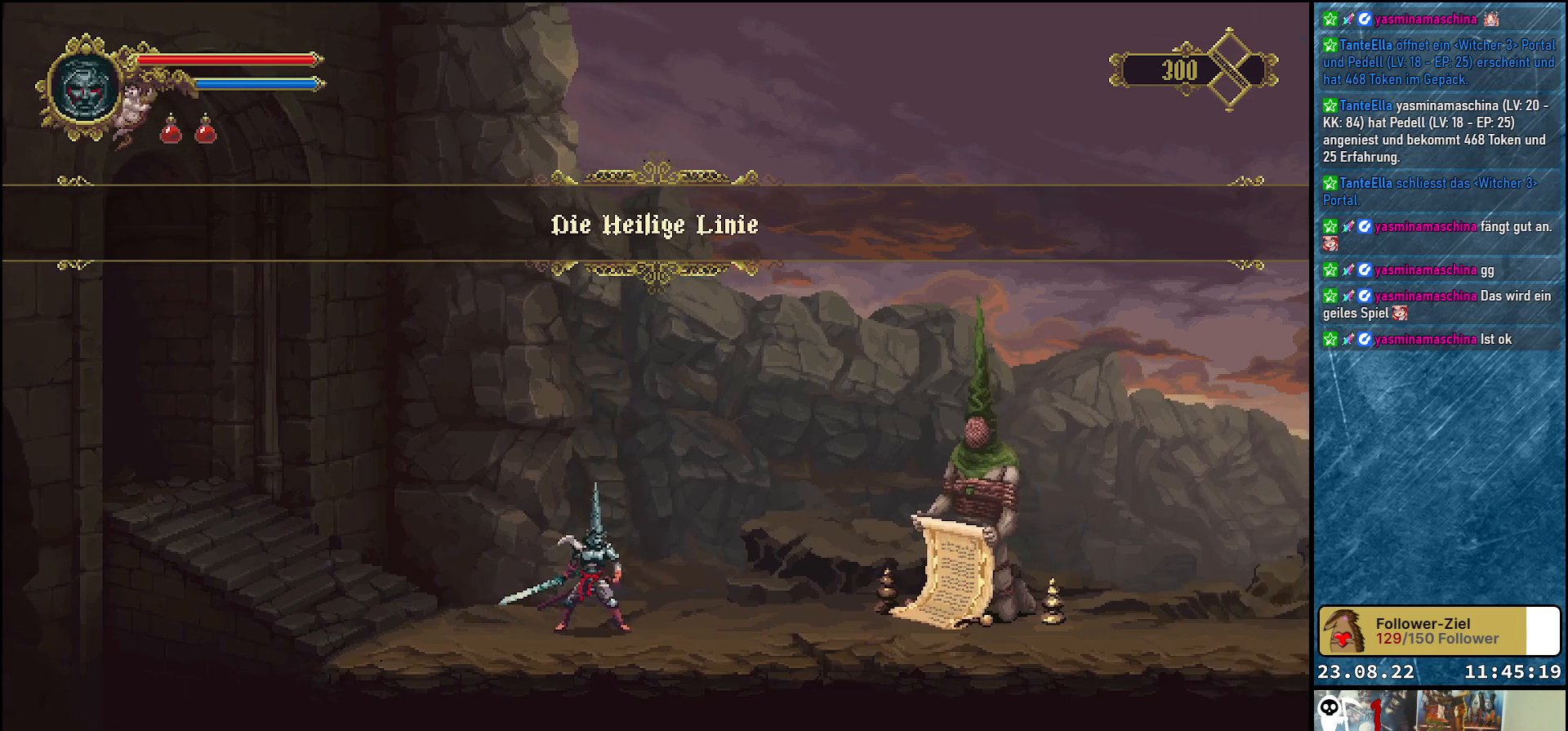
{"buttons": [], "left_stick": "center", "right_stick": "center", "events": []}
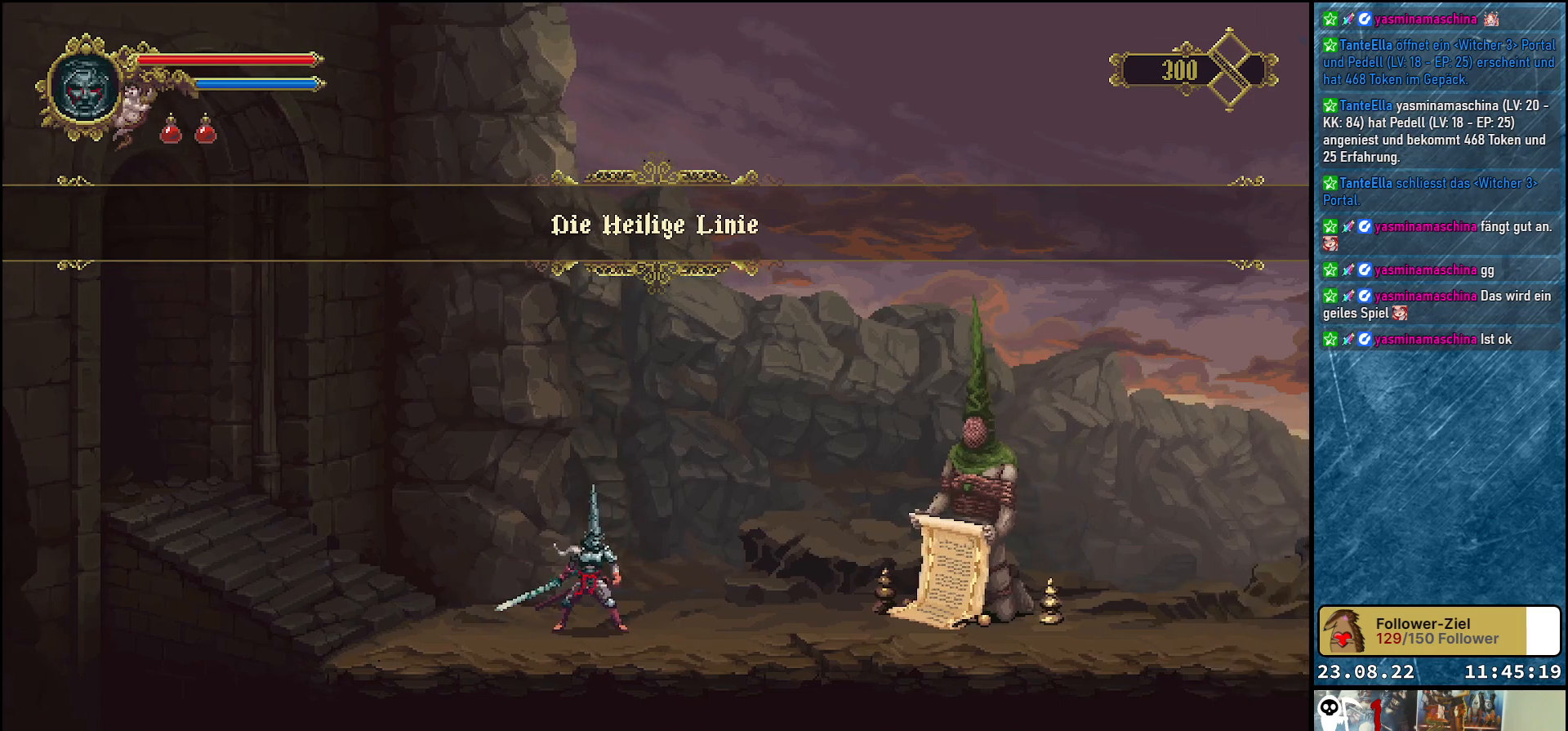
{"buttons": [], "left_stick": "center", "right_stick": "center", "events": []}
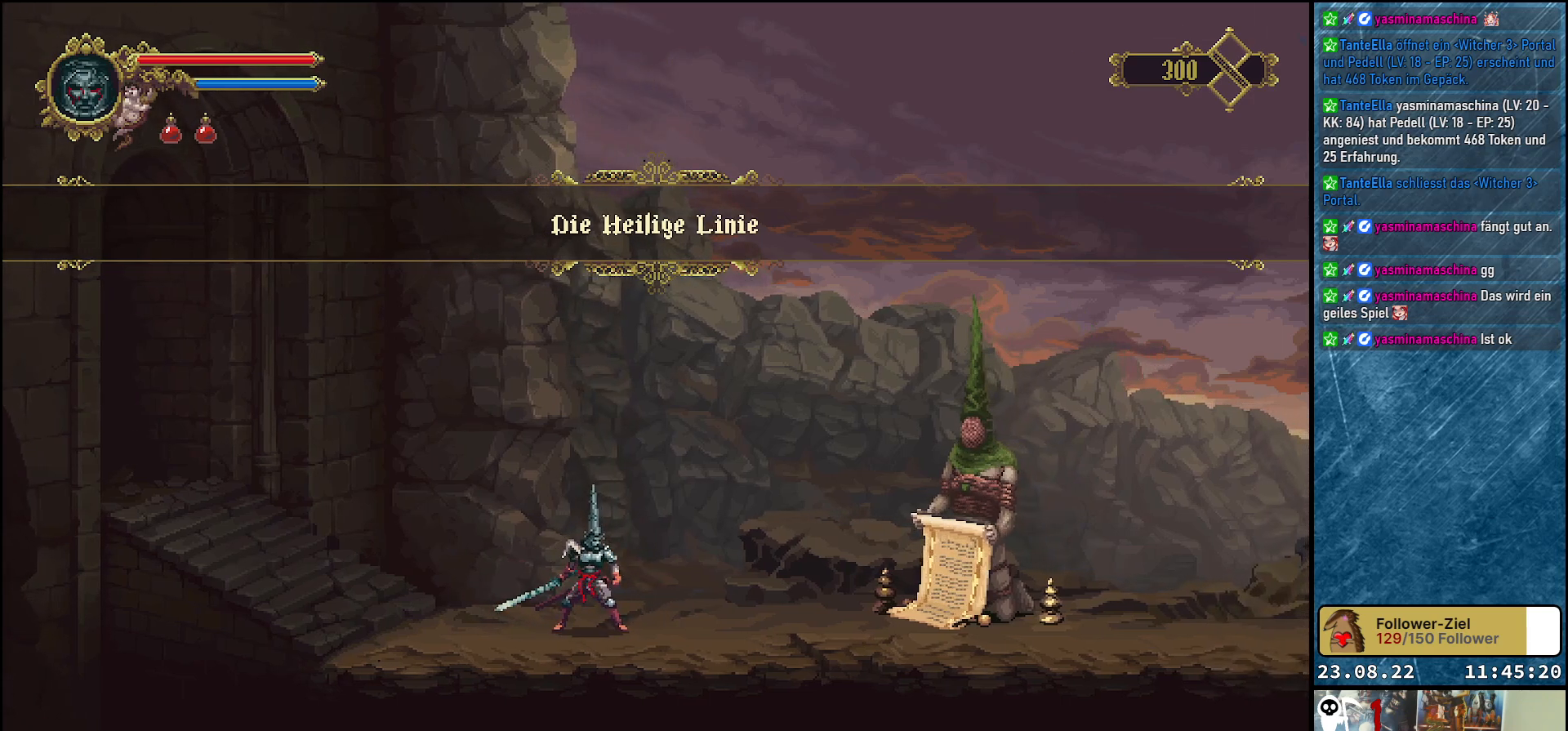
{"buttons": [], "left_stick": "center", "right_stick": "center", "events": []}
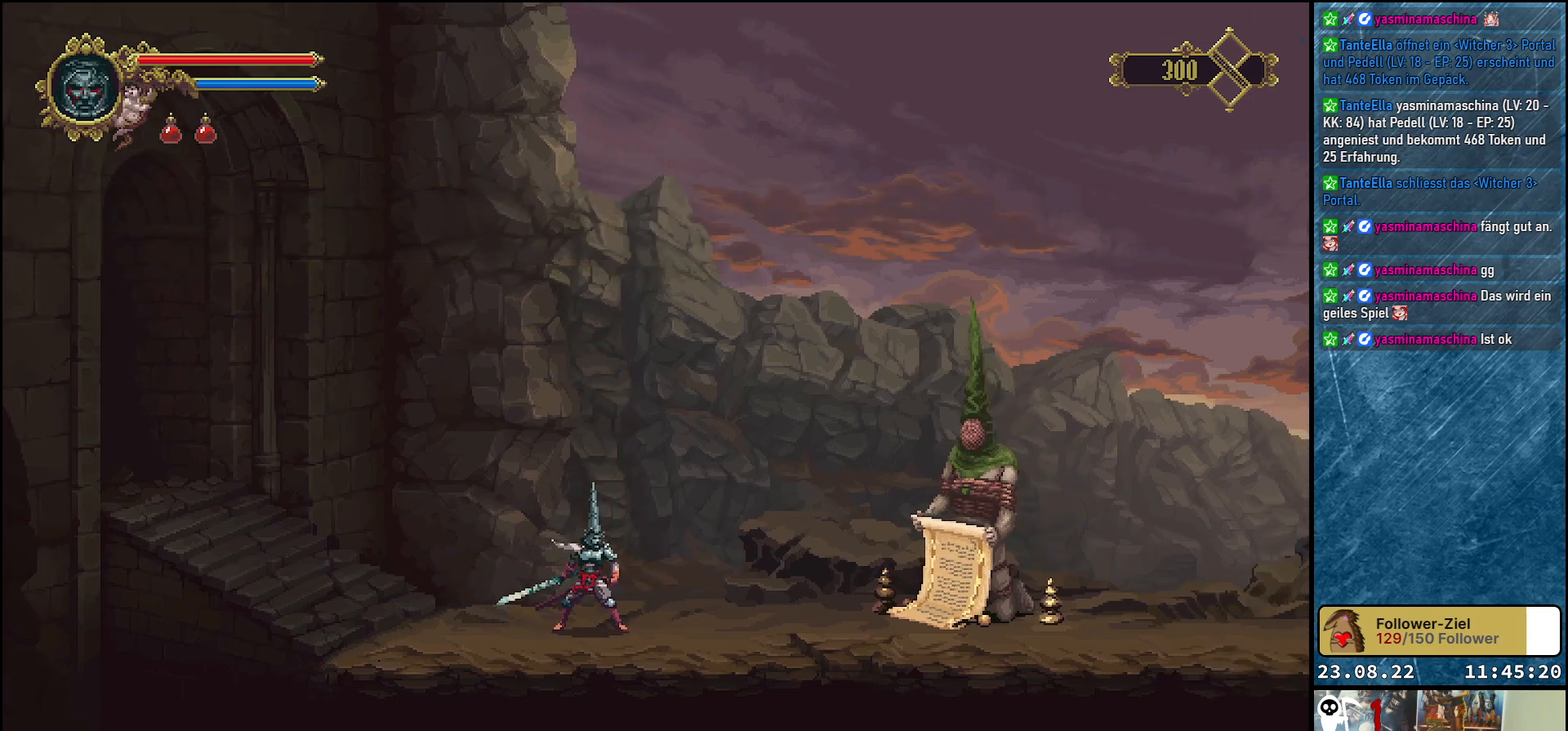
{"buttons": ["DPAD_RIGHT"], "left_stick": "center", "right_stick": "center", "events": [[400, "DPAD_RIGHT", "down"]]}
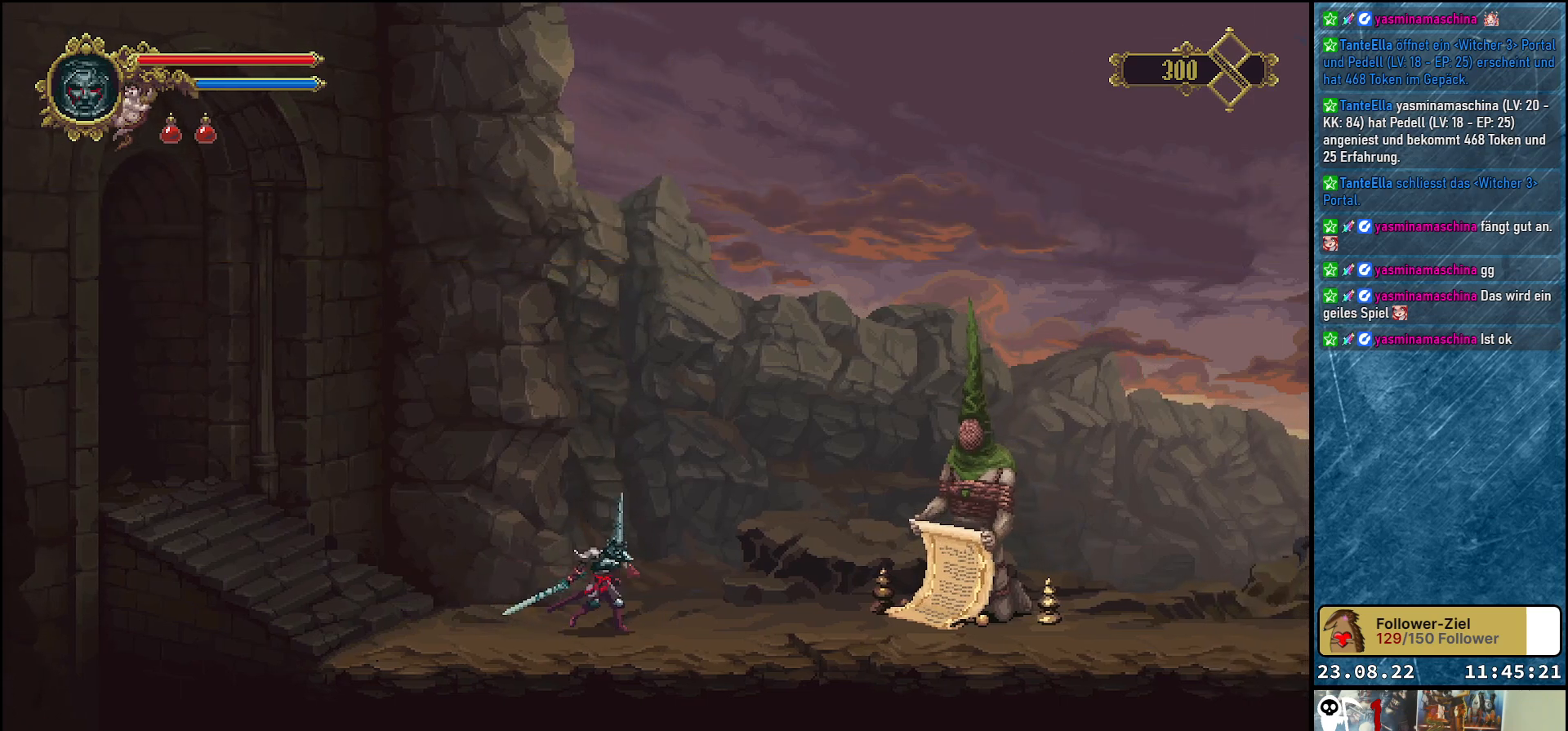
{"buttons": ["DPAD_RIGHT"], "left_stick": "center", "right_stick": "center", "events": []}
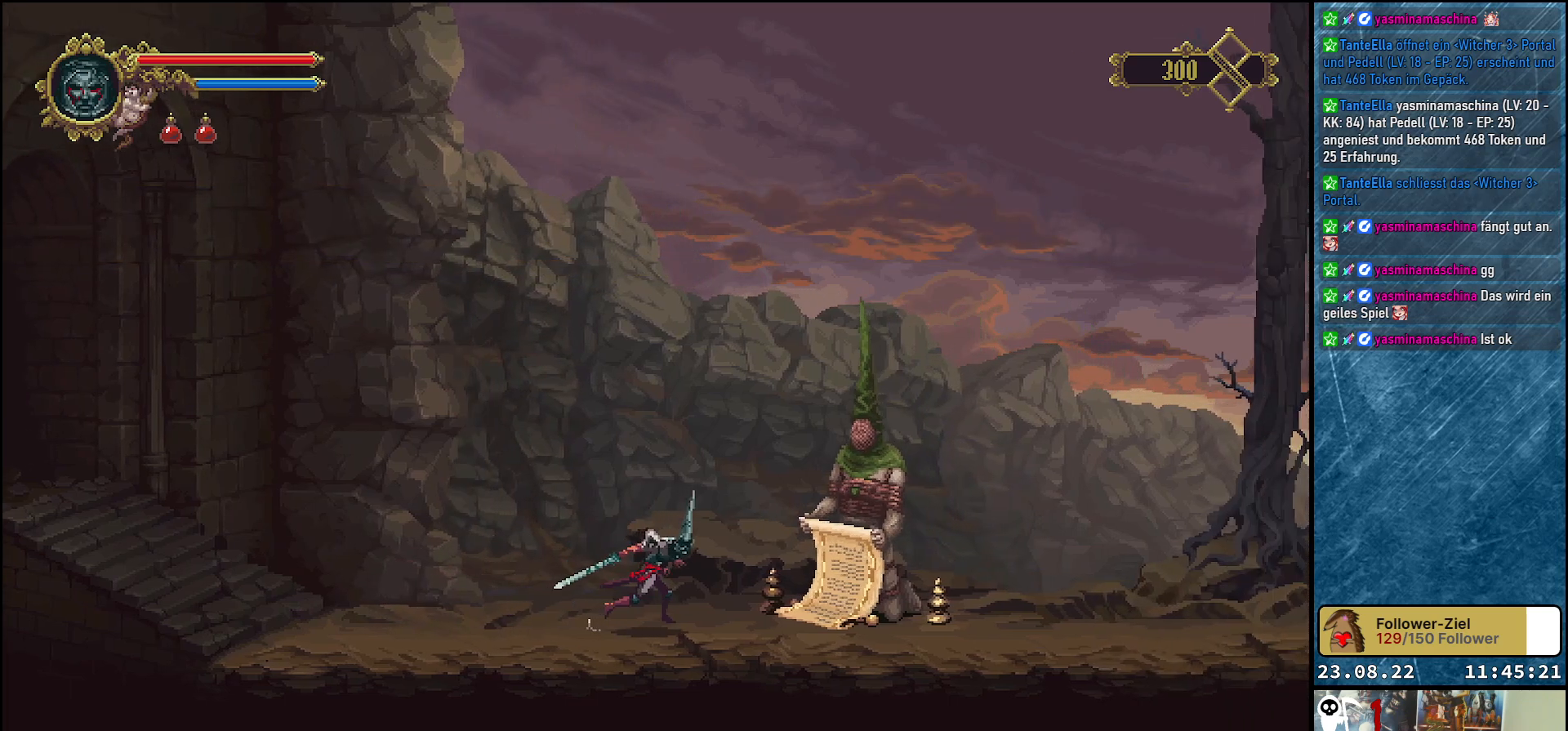
{"buttons": [], "left_stick": "center", "right_stick": "center", "events": [[167, "DPAD_RIGHT", "up"]]}
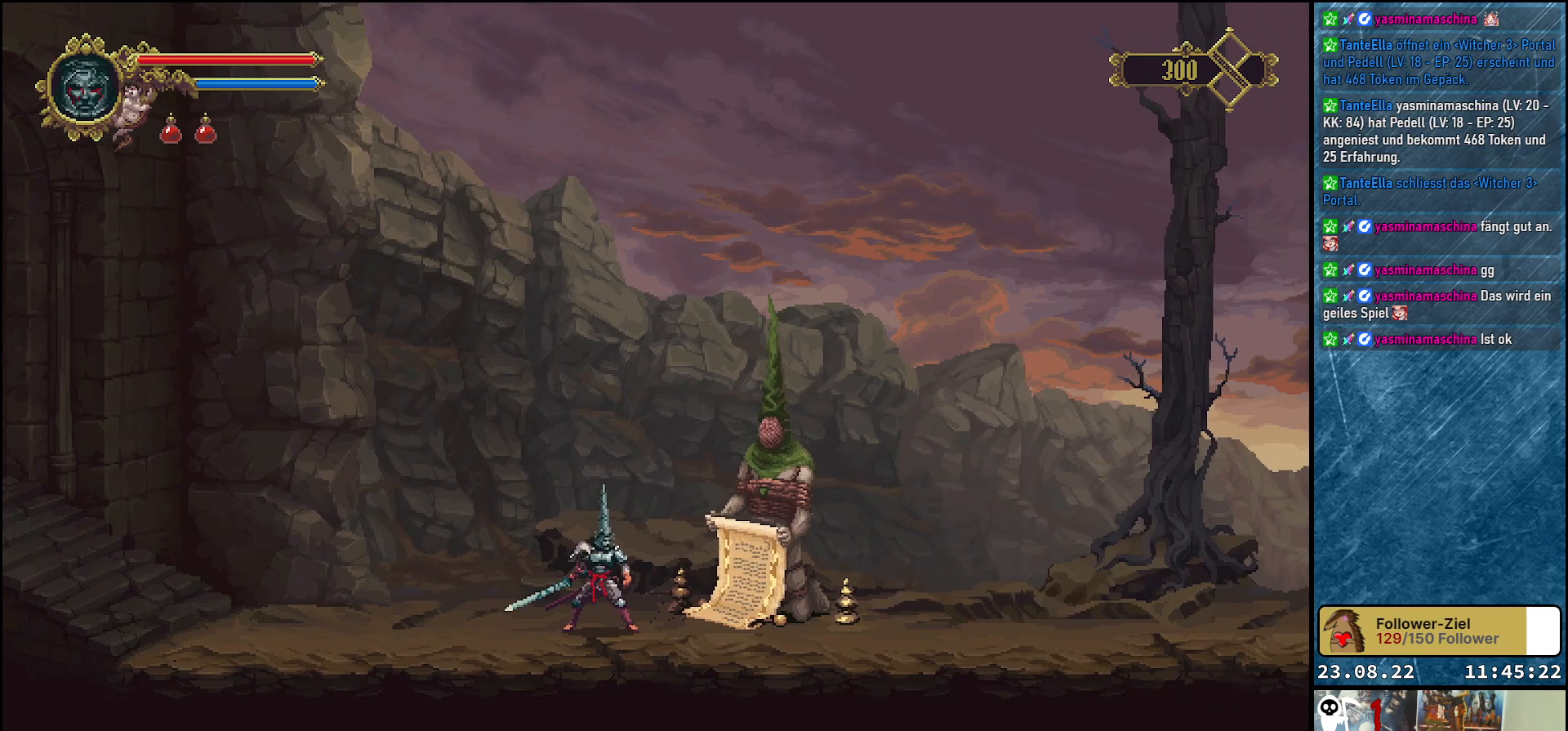
{"buttons": [], "left_stick": "center", "right_stick": "center", "events": [[183, "DPAD_RIGHT", "down"], [350, "DPAD_RIGHT", "up"]]}